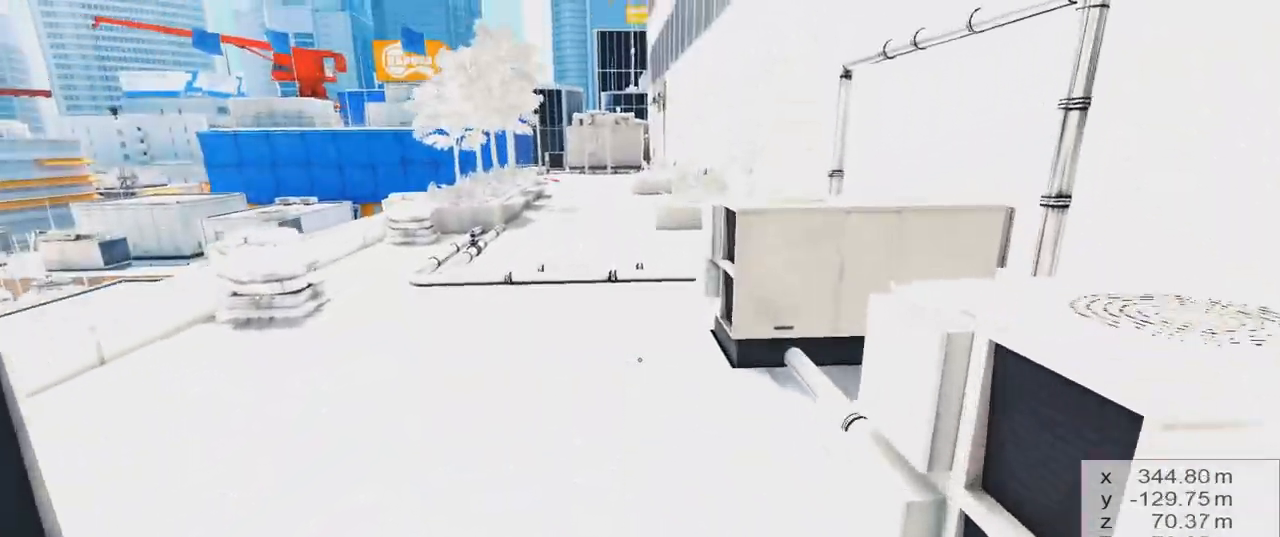
Gameplay with keyboard; each line is a JSON object with the keys held at the frame after it. "events" lists presses ("down") and releases ("up") of "1", "2", "3", "5", "a", "alt", "ctrl", "d", "e", "escape", "f", "grab", "jump", "kick", "r", "return", "s", "shift", "space", "tab", "use" and "w" between this image and that frame as [ms after this image, input, new state], when the widget could be followed in between. No other keys are recorded. Mouse input is not recorded. Key names are as the overlay labels them; some are game actions (e.g. jump) rather than physical keys. Not read: q.
{"keys": ["a", "space", "w"], "events": [[284, "a", "down"], [334, "space", "down"]]}
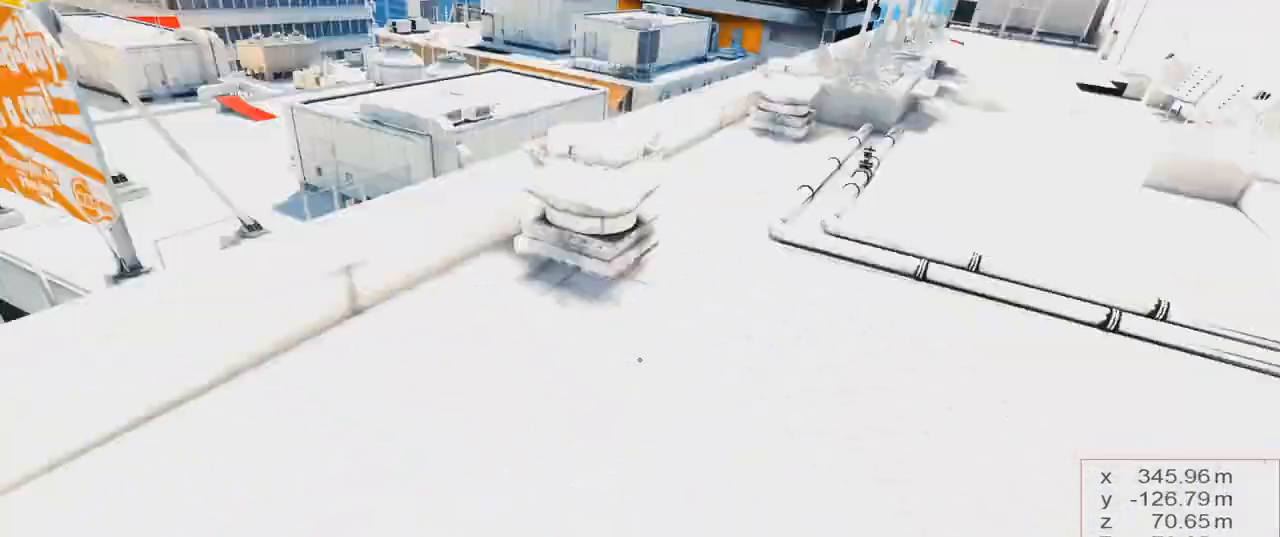
{"keys": ["w"], "events": [[16, "a", "up"], [16, "space", "up"]]}
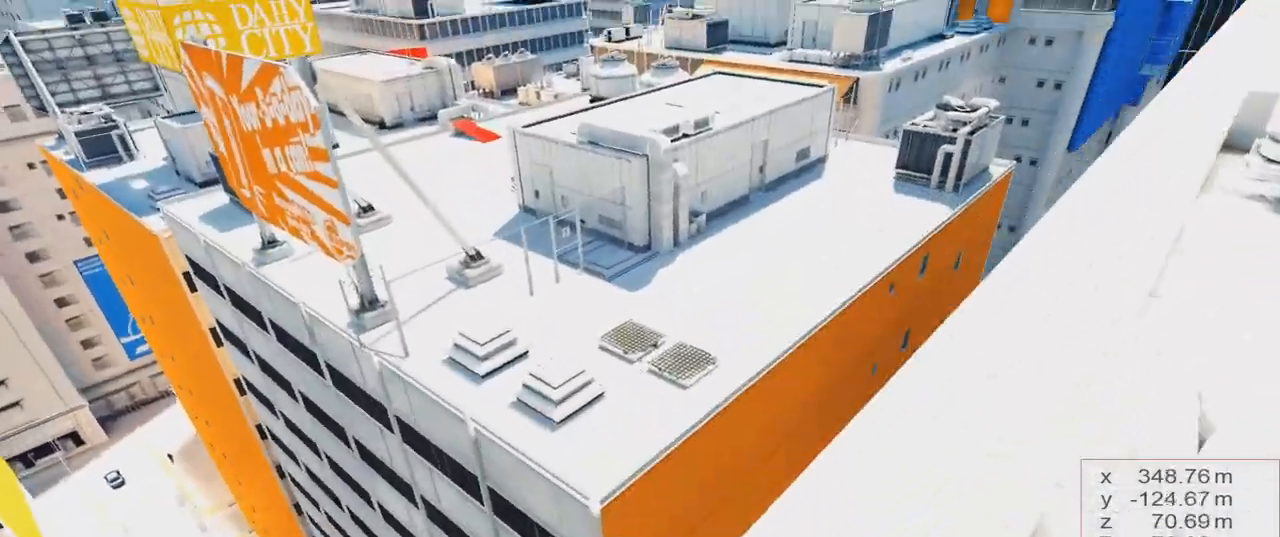
{"keys": ["w"], "events": [[134, "space", "down"], [234, "space", "up"]]}
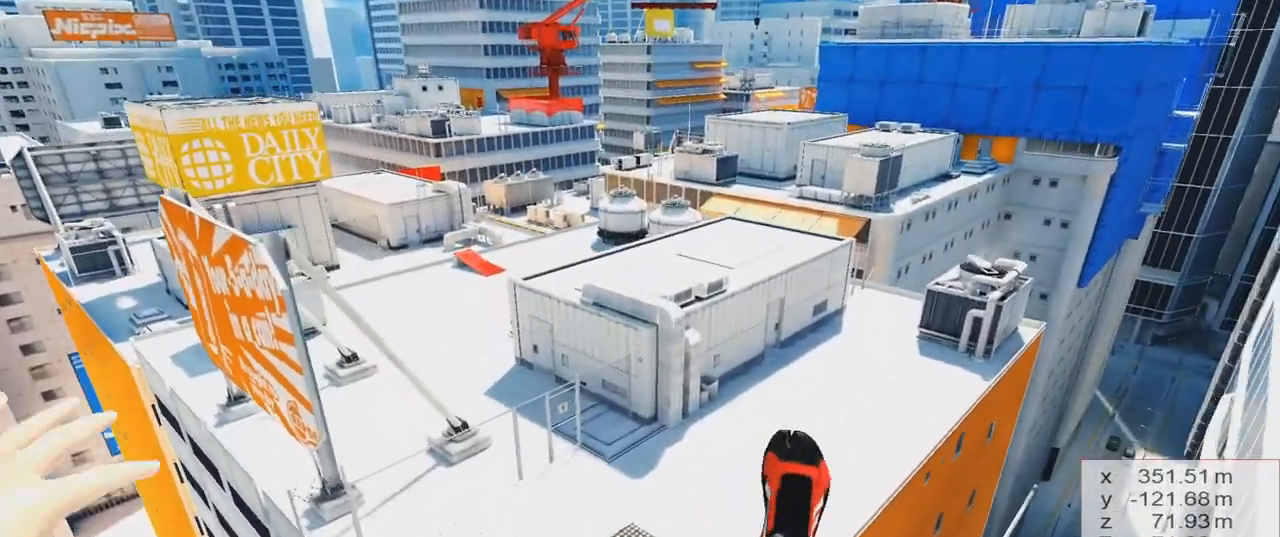
{"keys": ["w"], "events": [[150, "shift", "down"], [333, "shift", "up"]]}
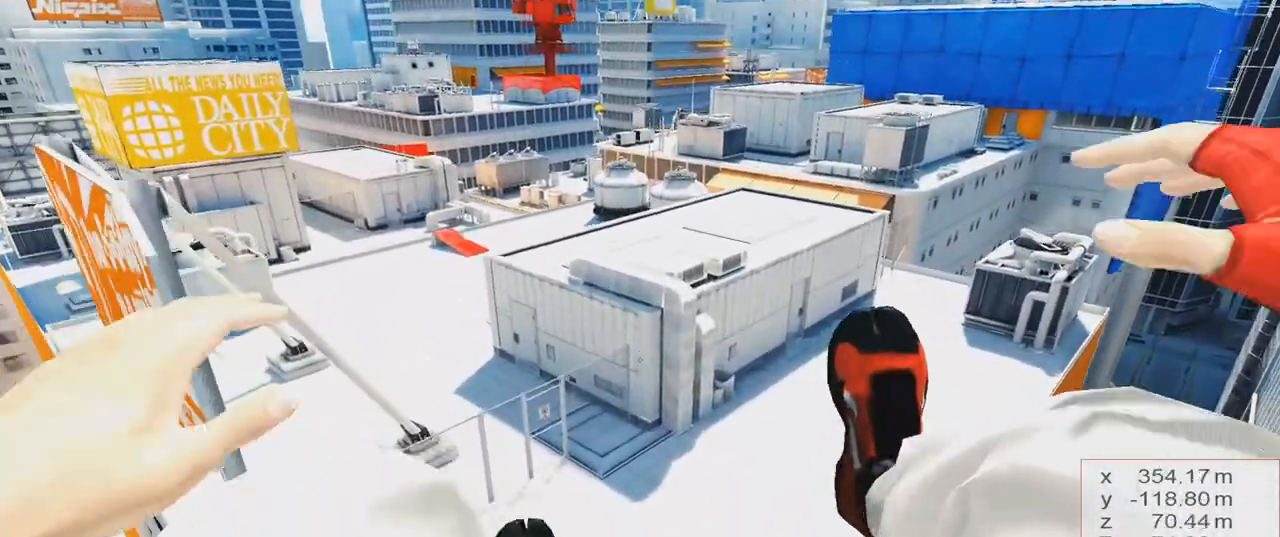
{"keys": ["w"], "events": []}
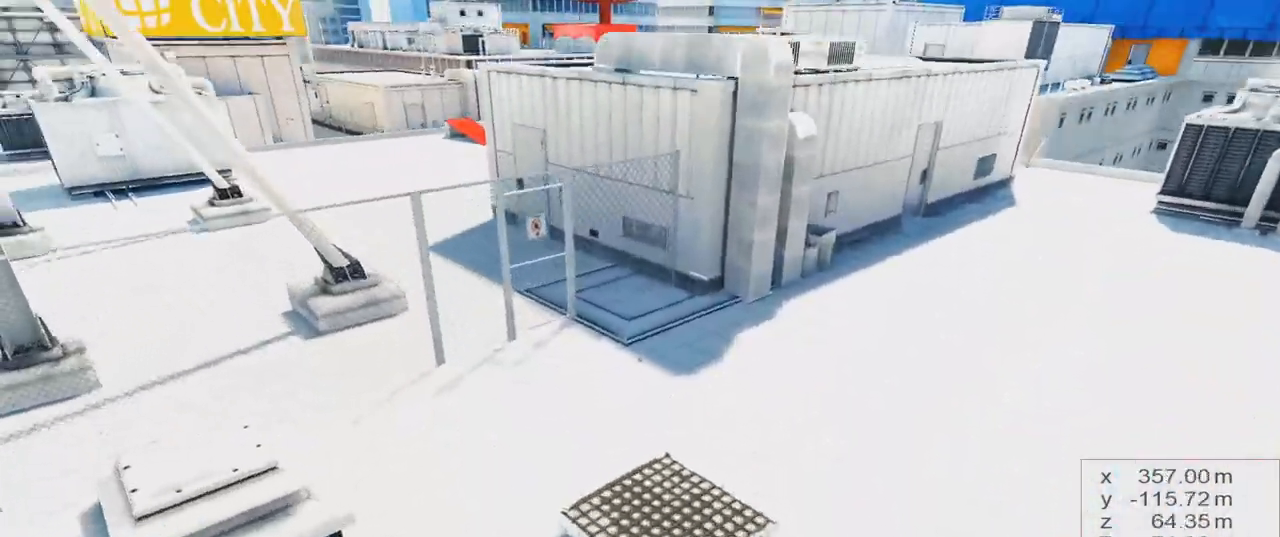
{"keys": ["w"], "events": [[66, "shift", "down"], [250, "shift", "up"]]}
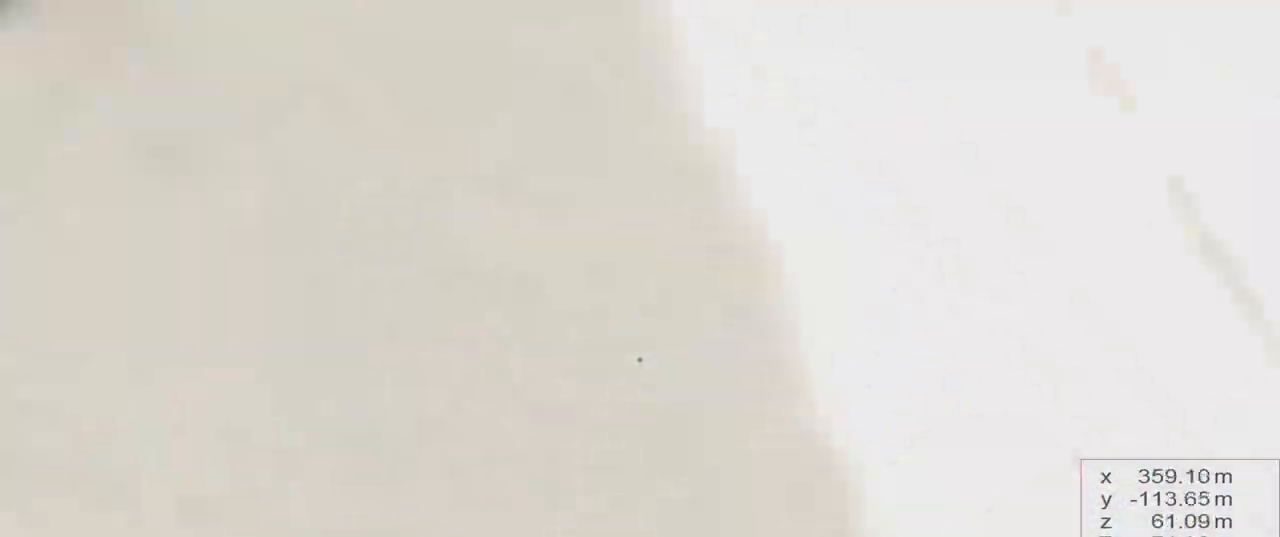
{"keys": ["w"], "events": []}
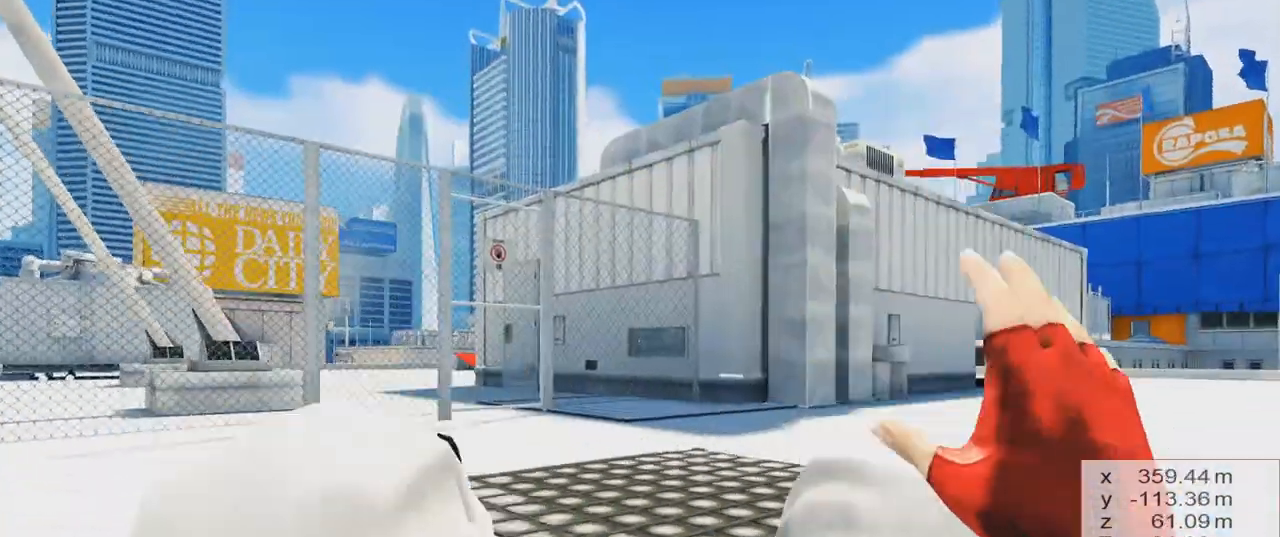
{"keys": ["w"], "events": []}
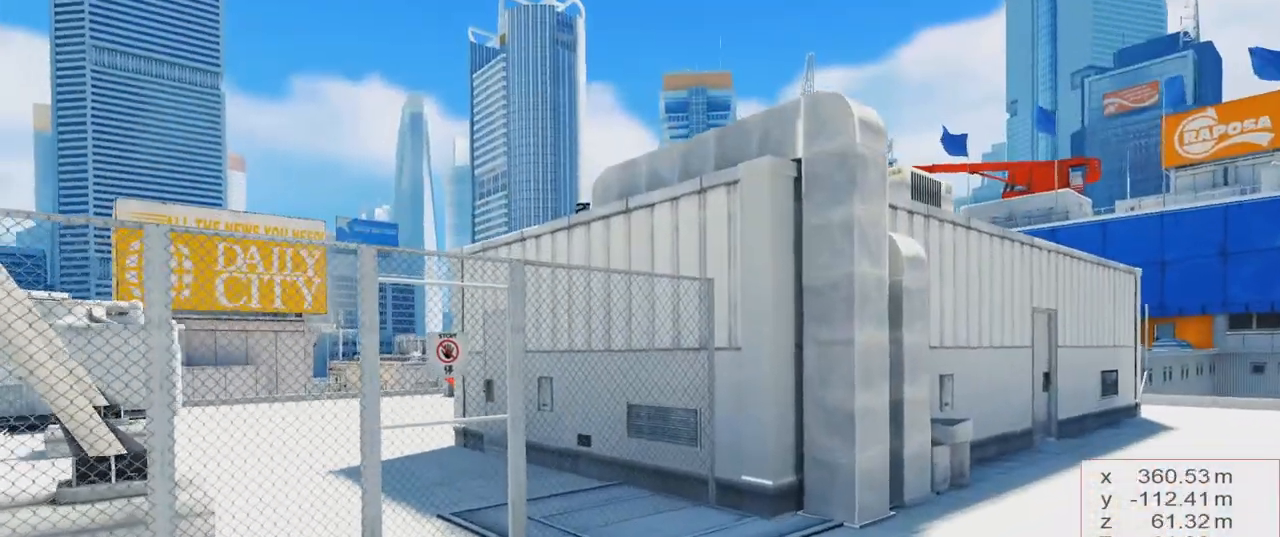
{"keys": ["w"], "events": []}
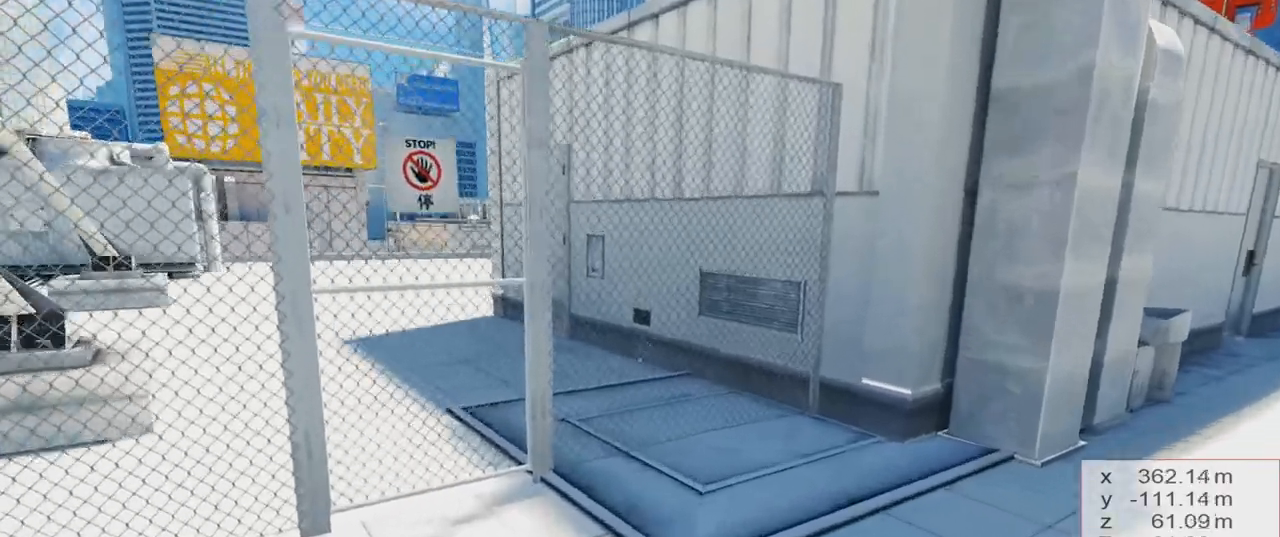
{"keys": ["w"], "events": [[83, "space", "down"], [133, "space", "up"], [183, "w", "up"], [417, "w", "down"]]}
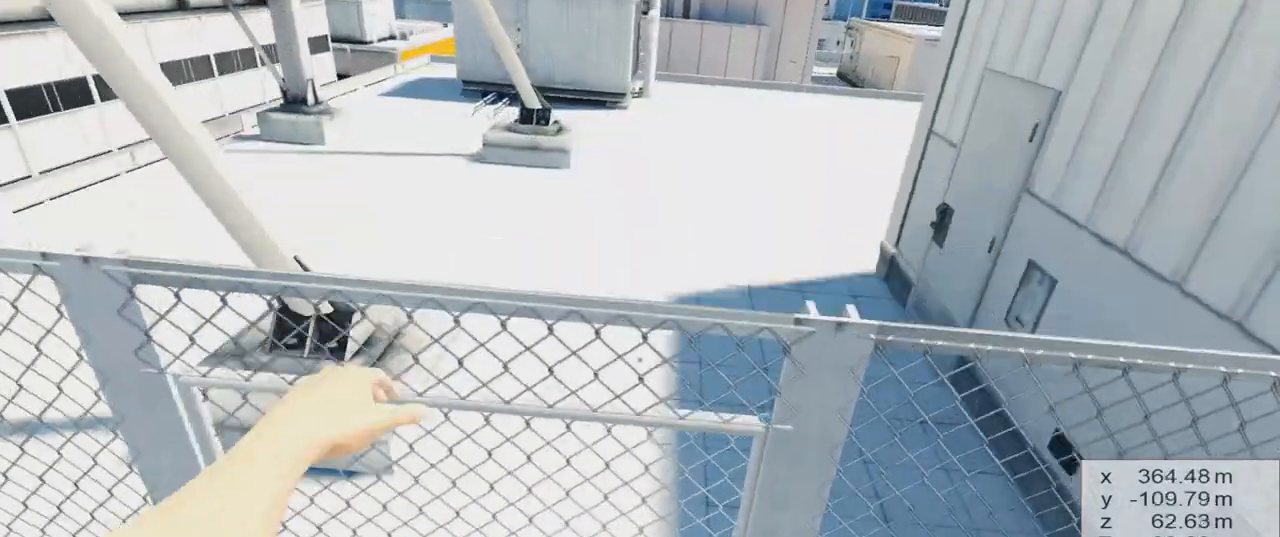
{"keys": ["w"], "events": []}
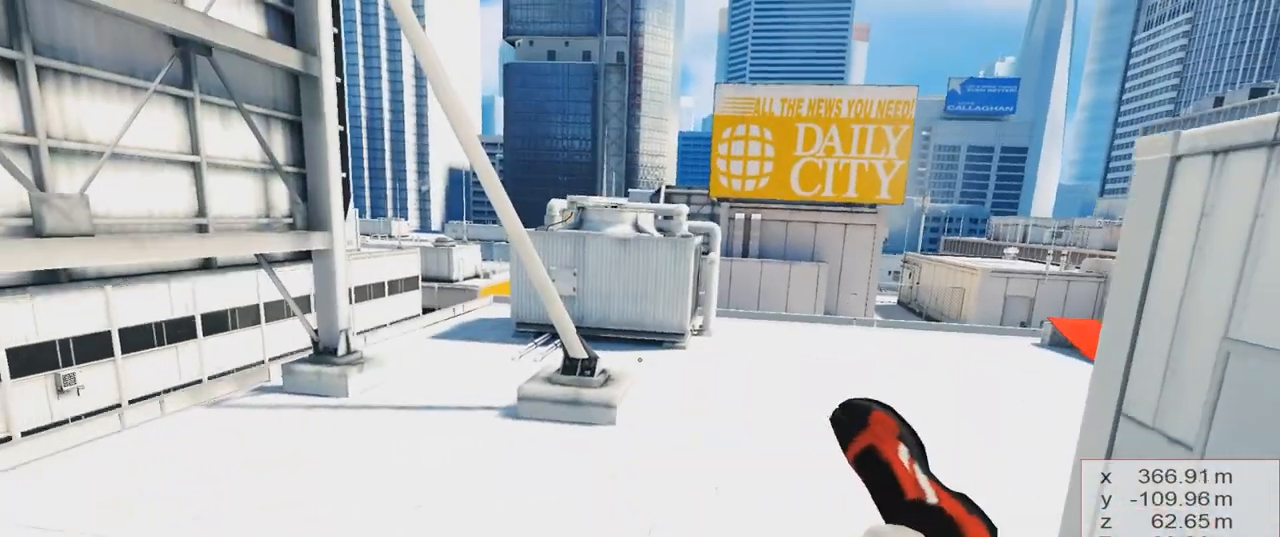
{"keys": ["d", "space", "w"], "events": [[400, "d", "down"], [450, "space", "down"]]}
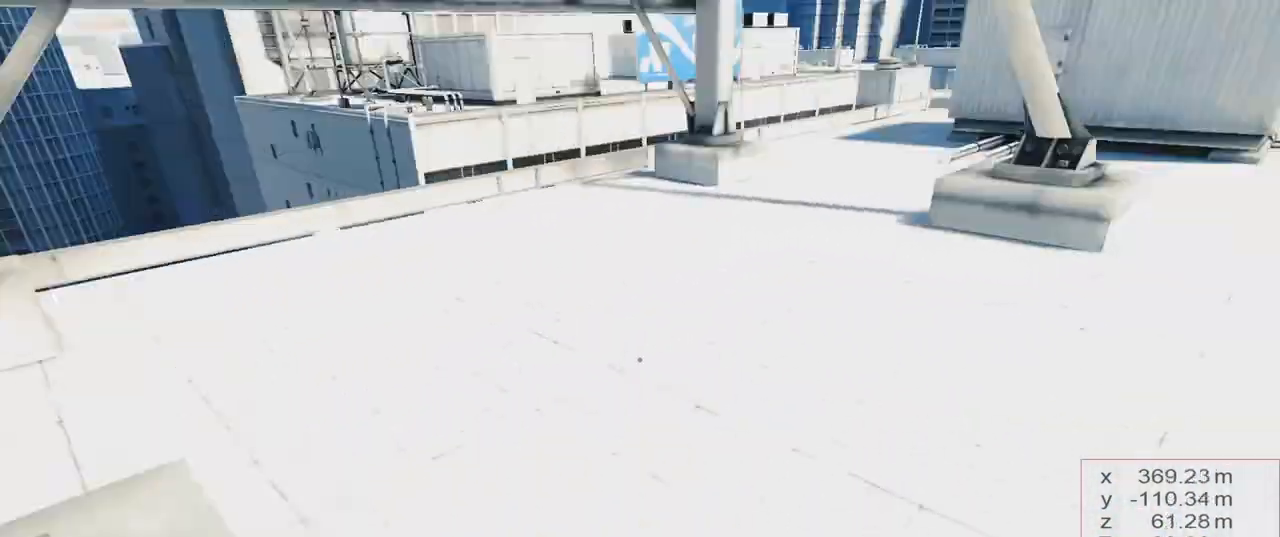
{"keys": ["w"], "events": [[84, "space", "up"], [134, "d", "up"]]}
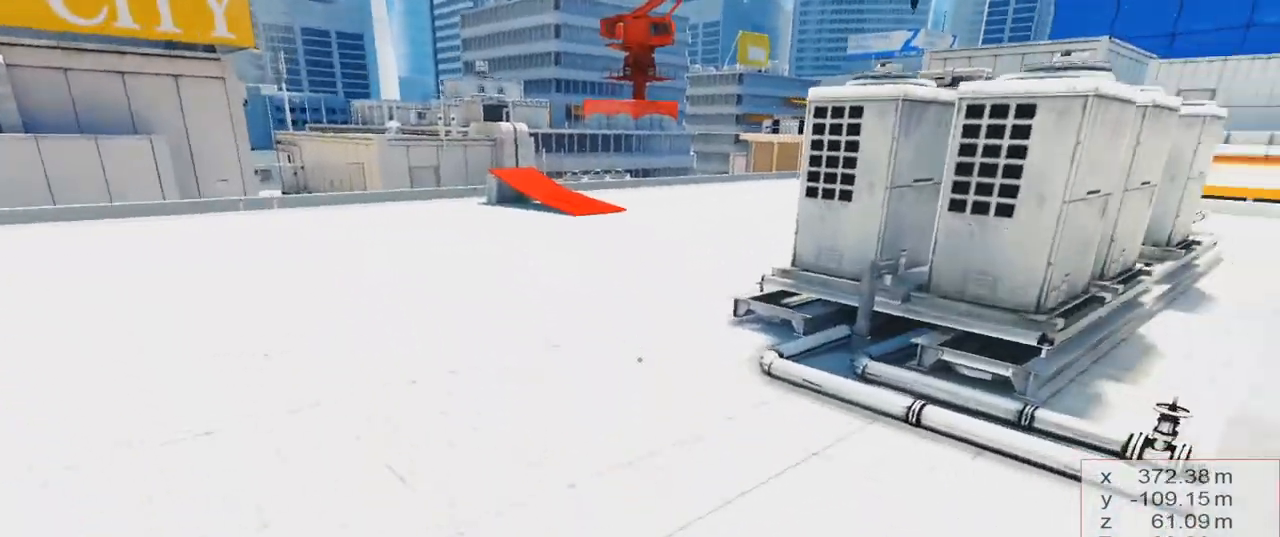
{"keys": ["w"], "events": []}
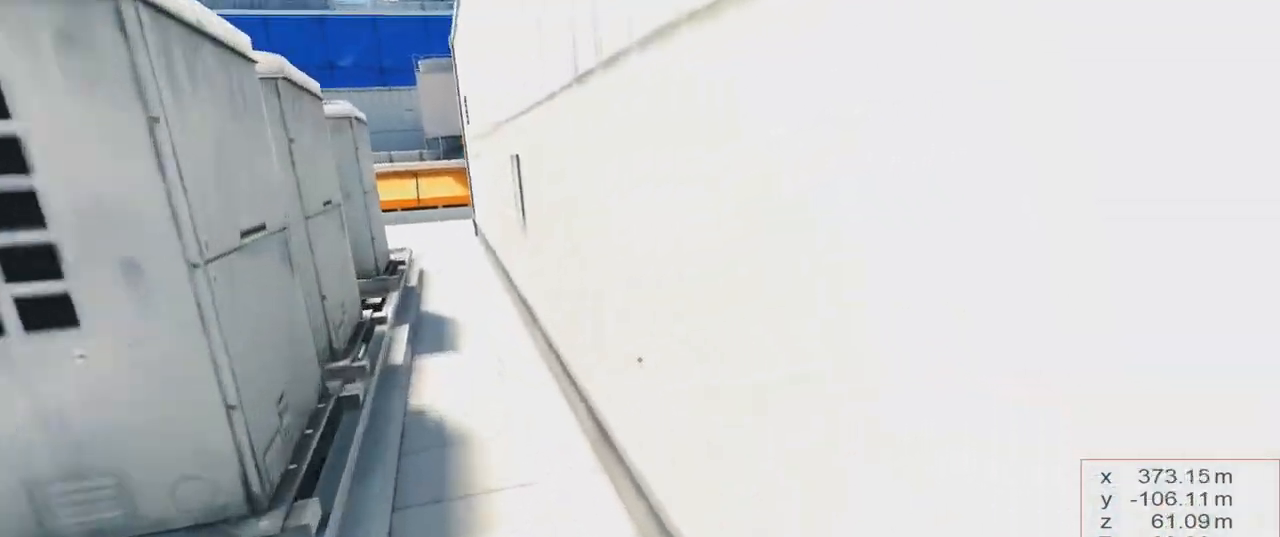
{"keys": ["jump", "w"], "events": [[217, "jump", "down"]]}
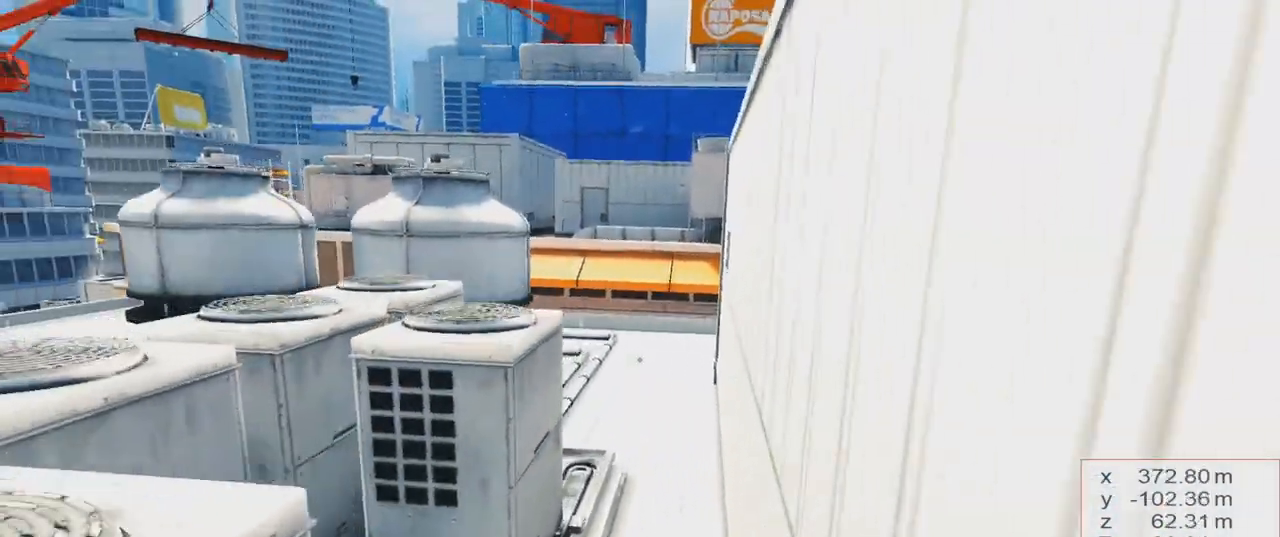
{"keys": ["jump", "w"], "events": []}
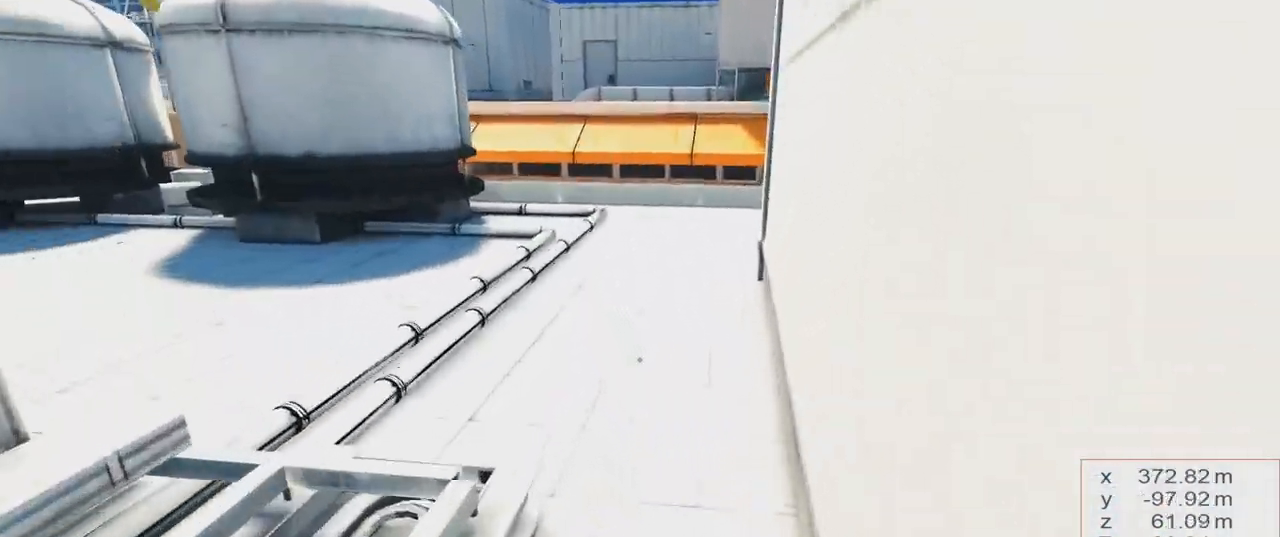
{"keys": ["w"], "events": [[66, "jump", "up"]]}
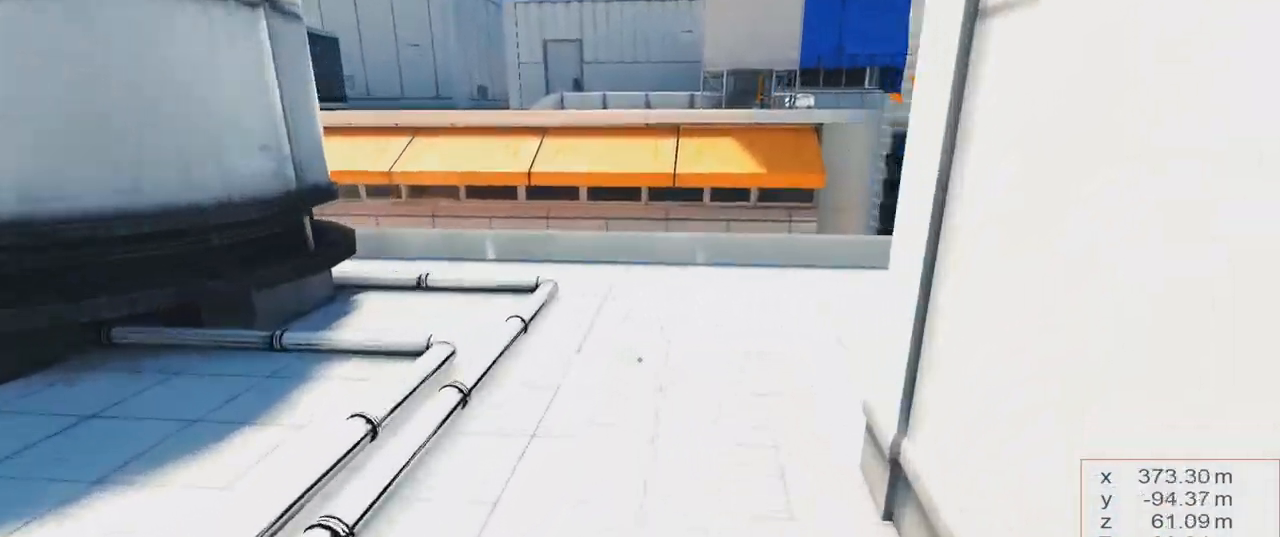
{"keys": ["kick", "w"], "events": [[284, "space", "down"], [367, "kick", "down"], [367, "space", "up"]]}
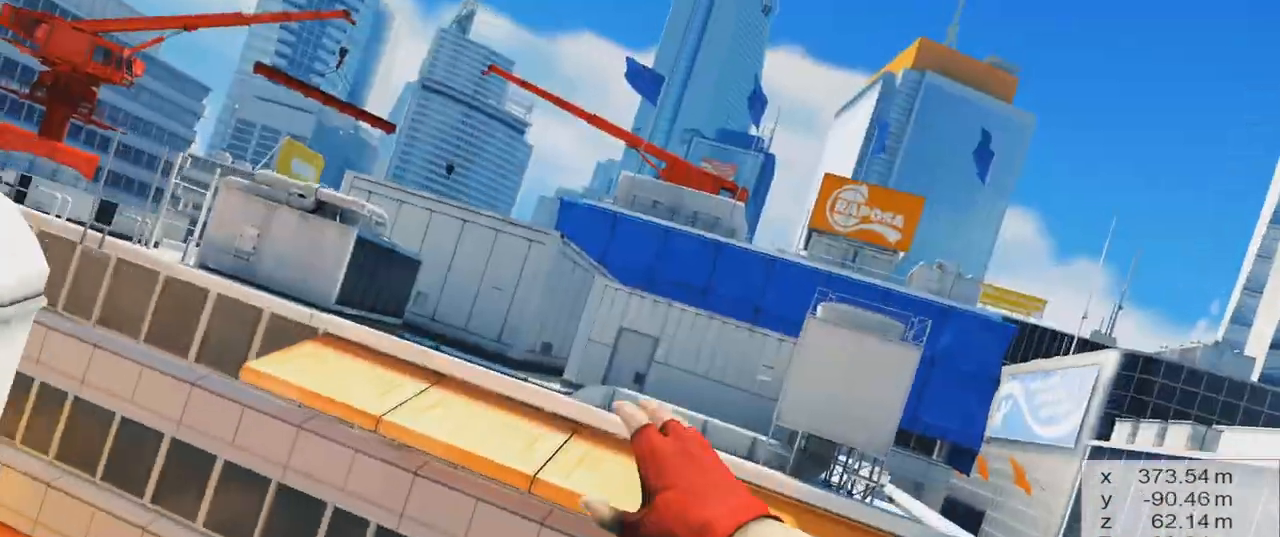
{"keys": ["w"], "events": [[16, "kick", "up"]]}
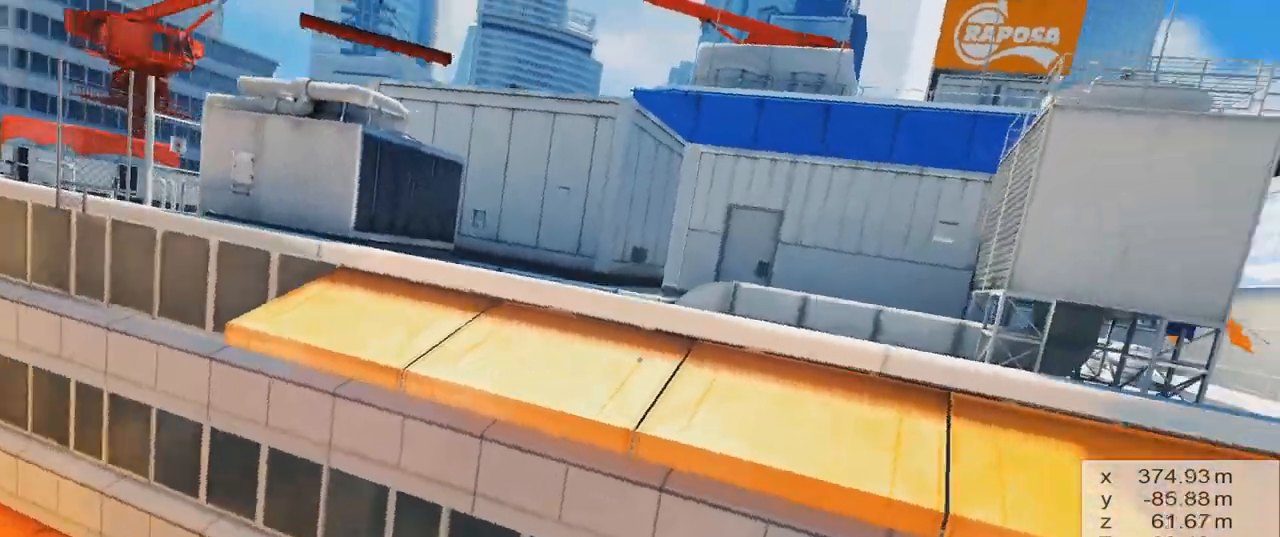
{"keys": ["jump", "w"], "events": [[67, "jump", "down"]]}
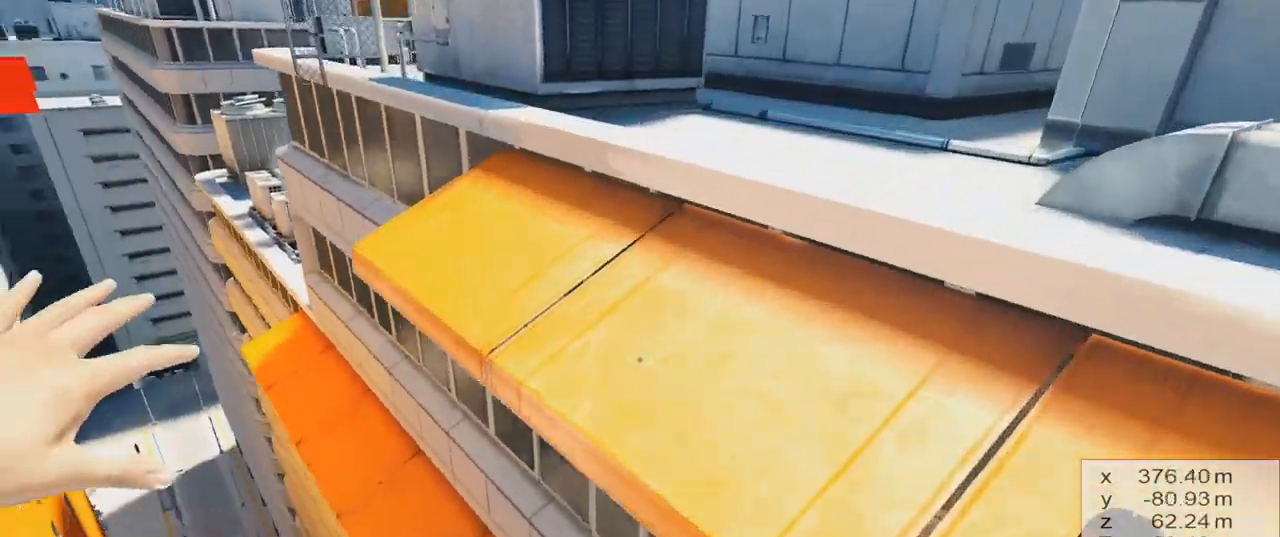
{"keys": ["jump", "shift", "w"], "events": [[367, "shift", "down"]]}
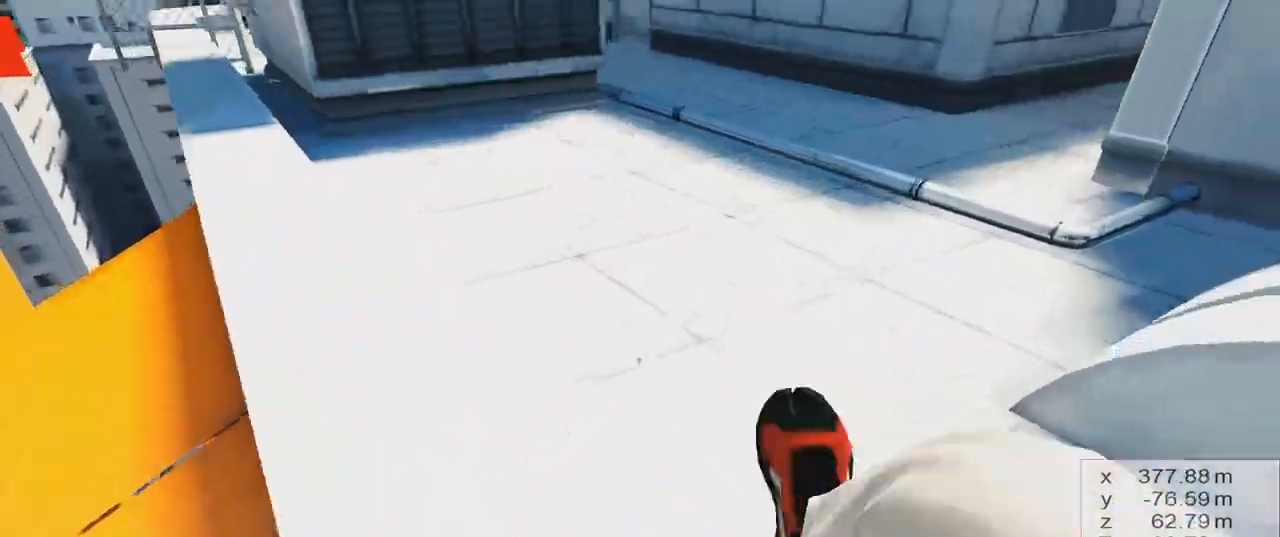
{"keys": ["jump", "w"], "events": [[50, "shift", "up"]]}
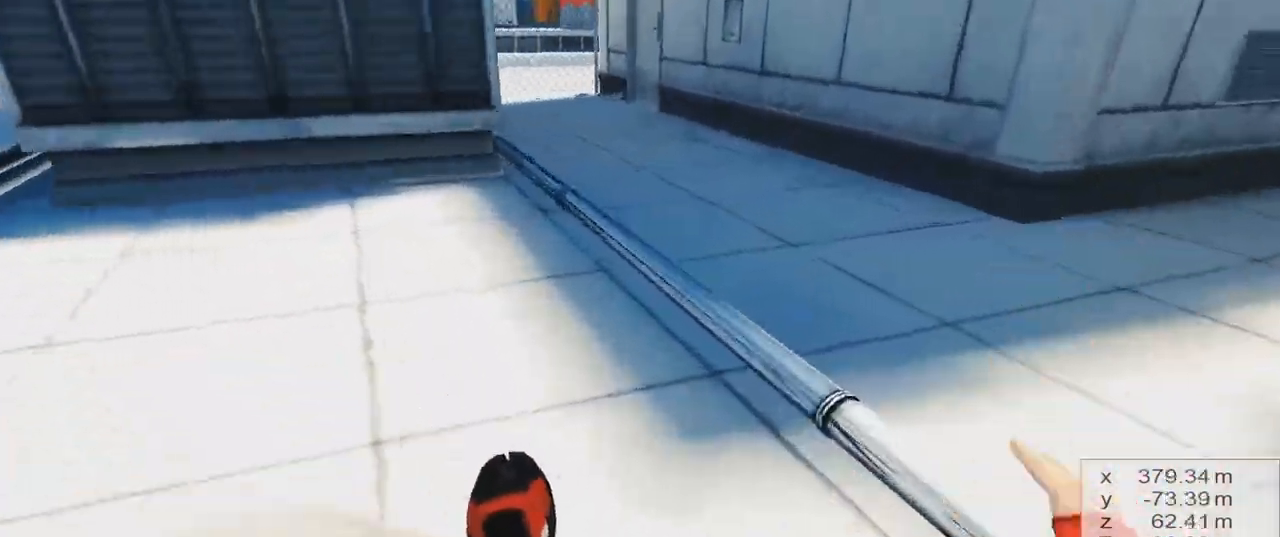
{"keys": ["w"], "events": [[216, "jump", "up"]]}
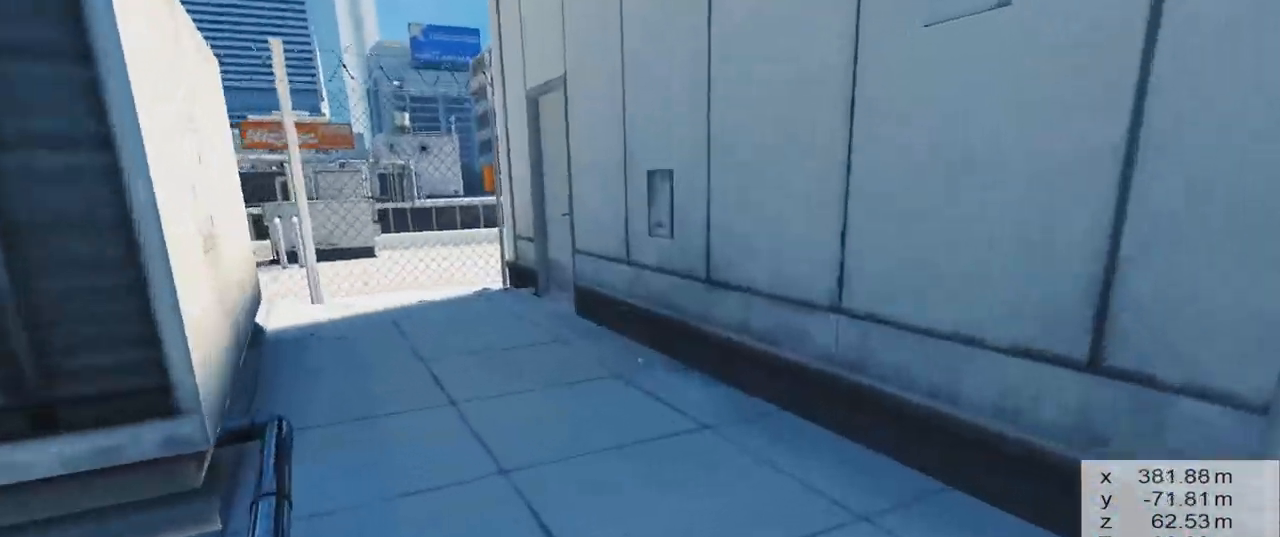
{"keys": ["w"], "events": []}
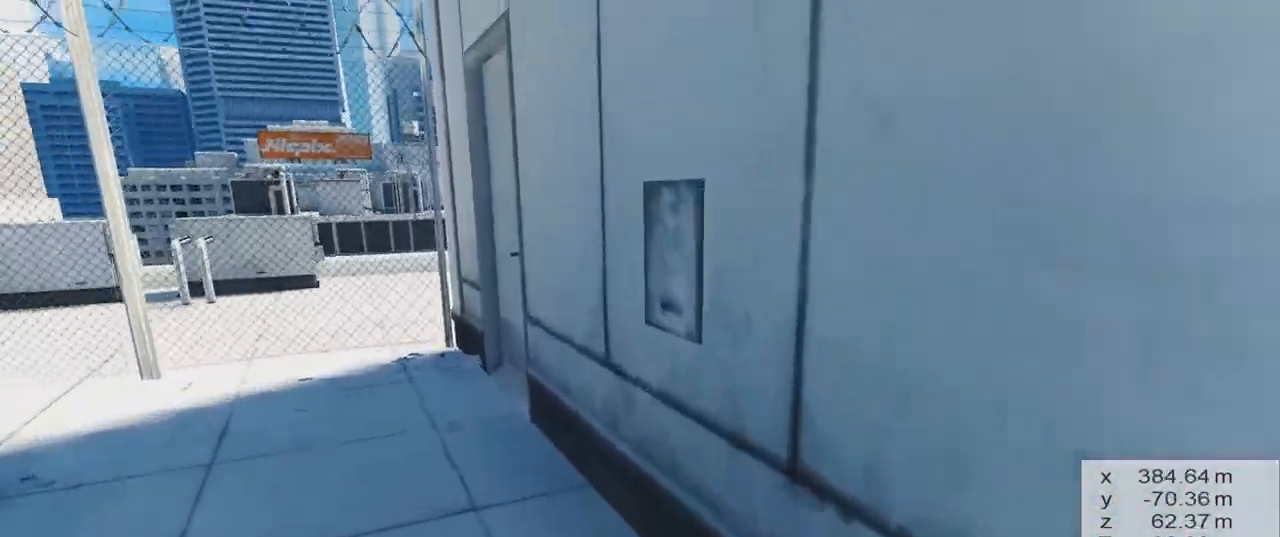
{"keys": ["w"], "events": [[100, "space", "down"], [250, "space", "up"]]}
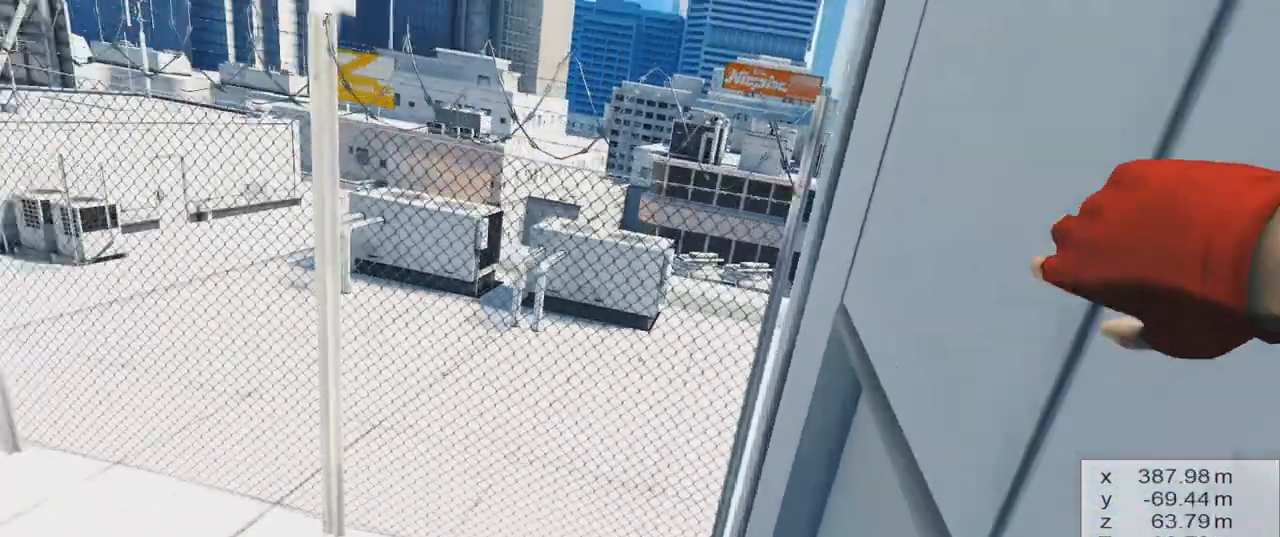
{"keys": ["shift", "w"], "events": [[167, "space", "down"], [217, "shift", "down"], [350, "space", "up"]]}
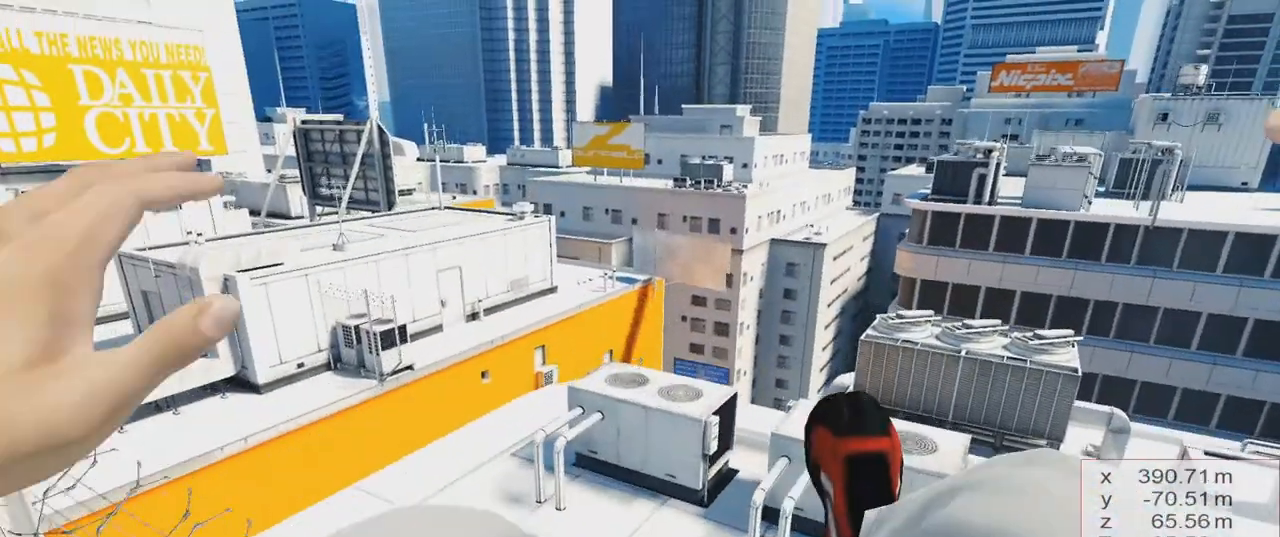
{"keys": [], "events": [[83, "shift", "up"], [183, "w", "up"]]}
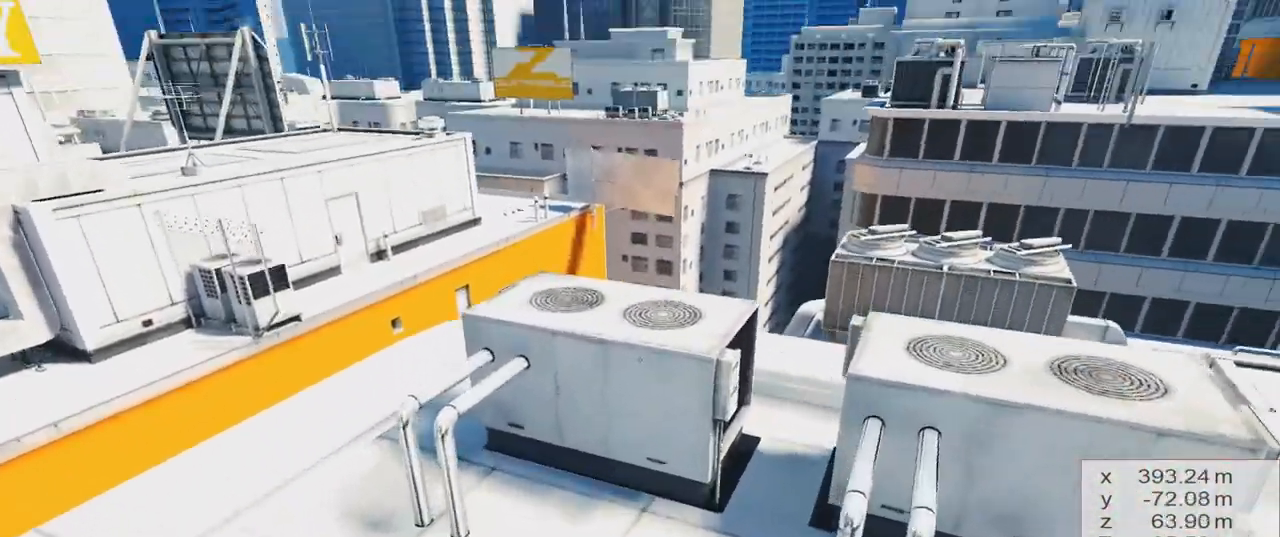
{"keys": ["a", "s"], "events": [[150, "s", "down"], [484, "a", "down"]]}
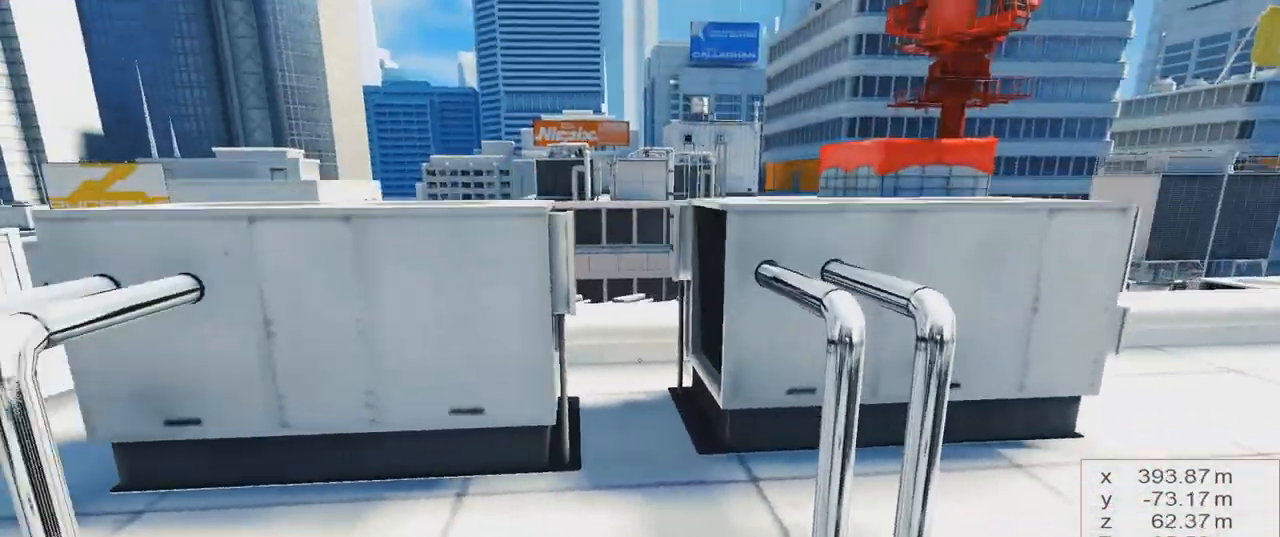
{"keys": [], "events": [[266, "s", "up"], [450, "a", "up"]]}